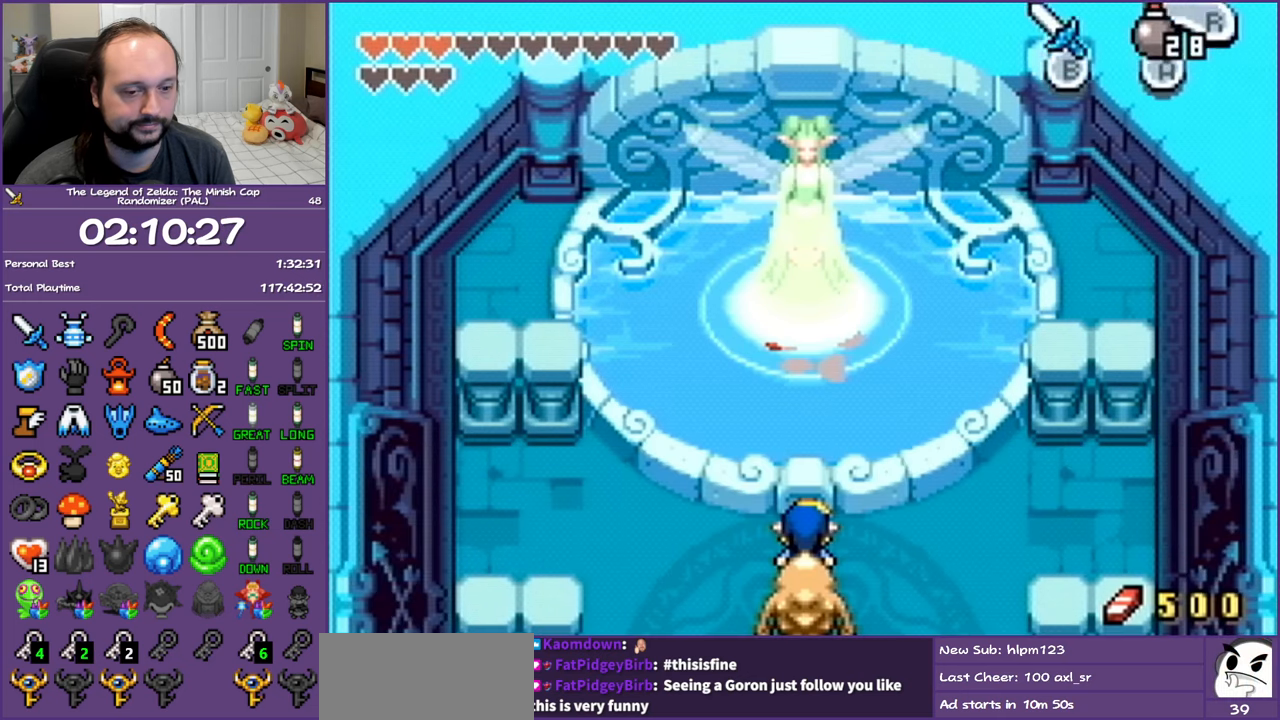
Gameplay with a controller (Nintendo layout); each line is a JSON object with the inputs held at the frame after it. "events" lists button and stick changes between this image and that frame as [ms after this image, input, new state], when the widget could be followed in between. Not read: L3 R3.
{"buttons": ["A"], "events": []}
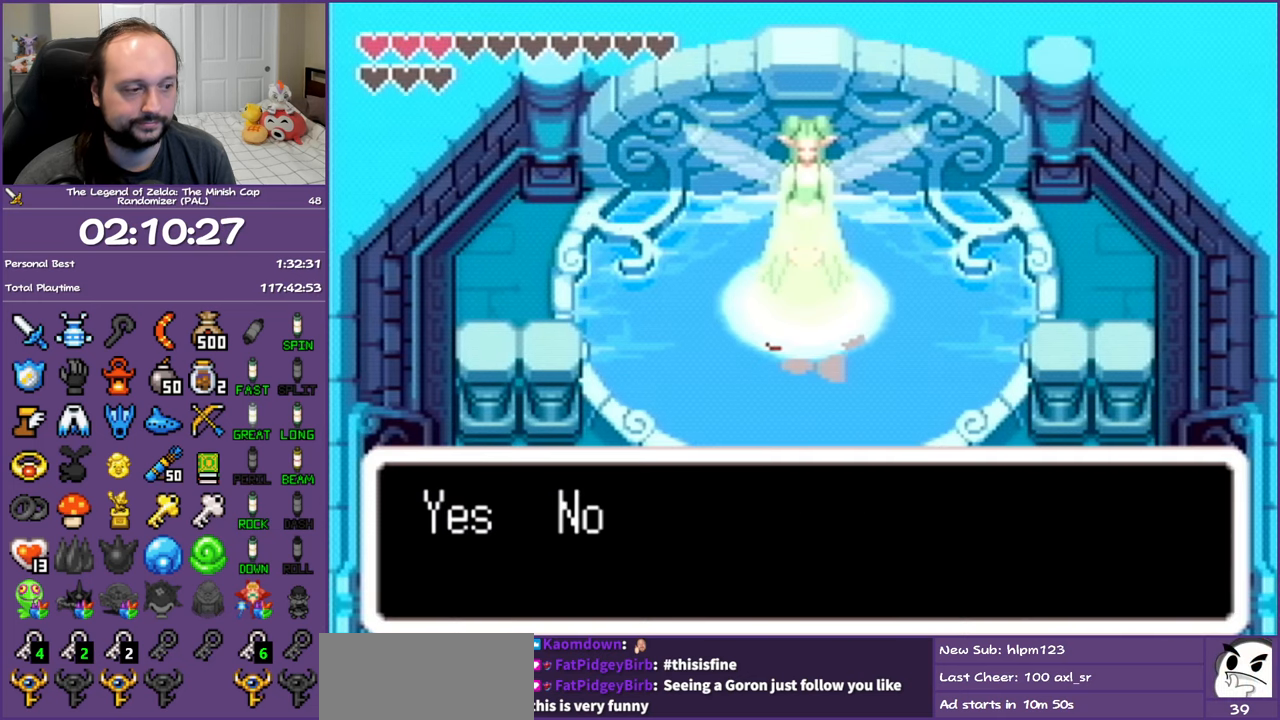
{"buttons": ["A"], "events": []}
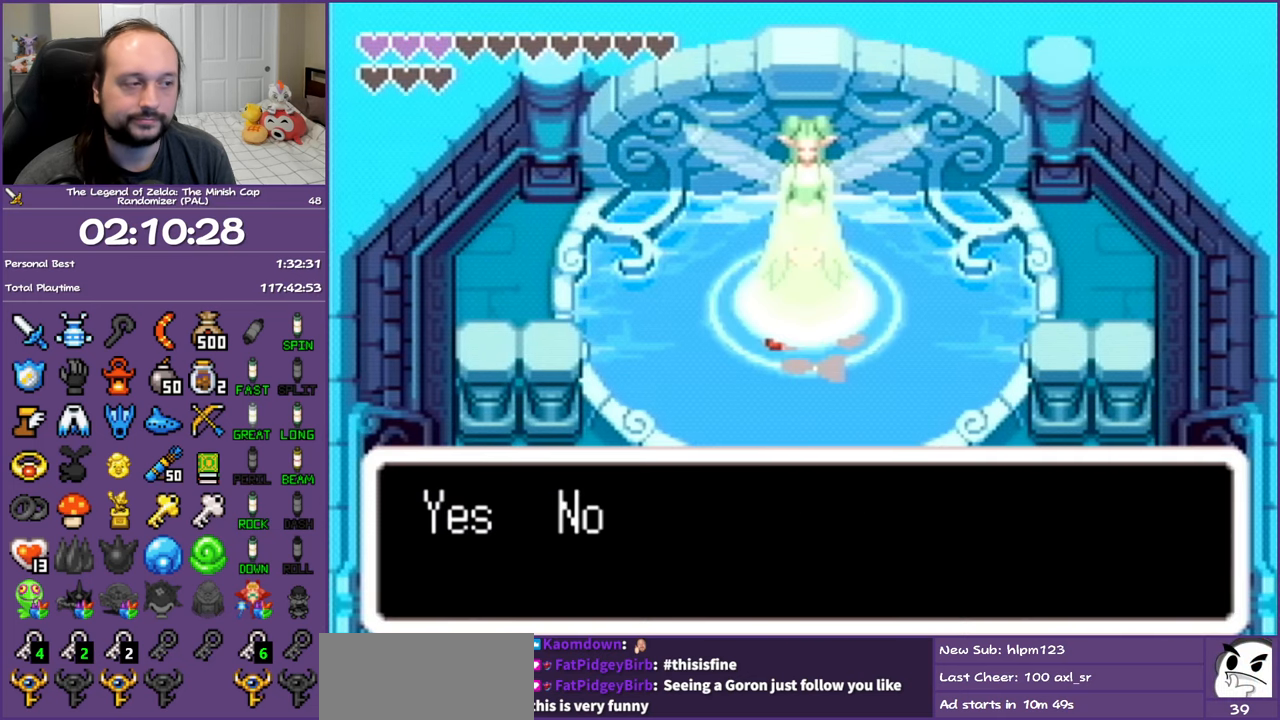
{"buttons": ["A"], "events": []}
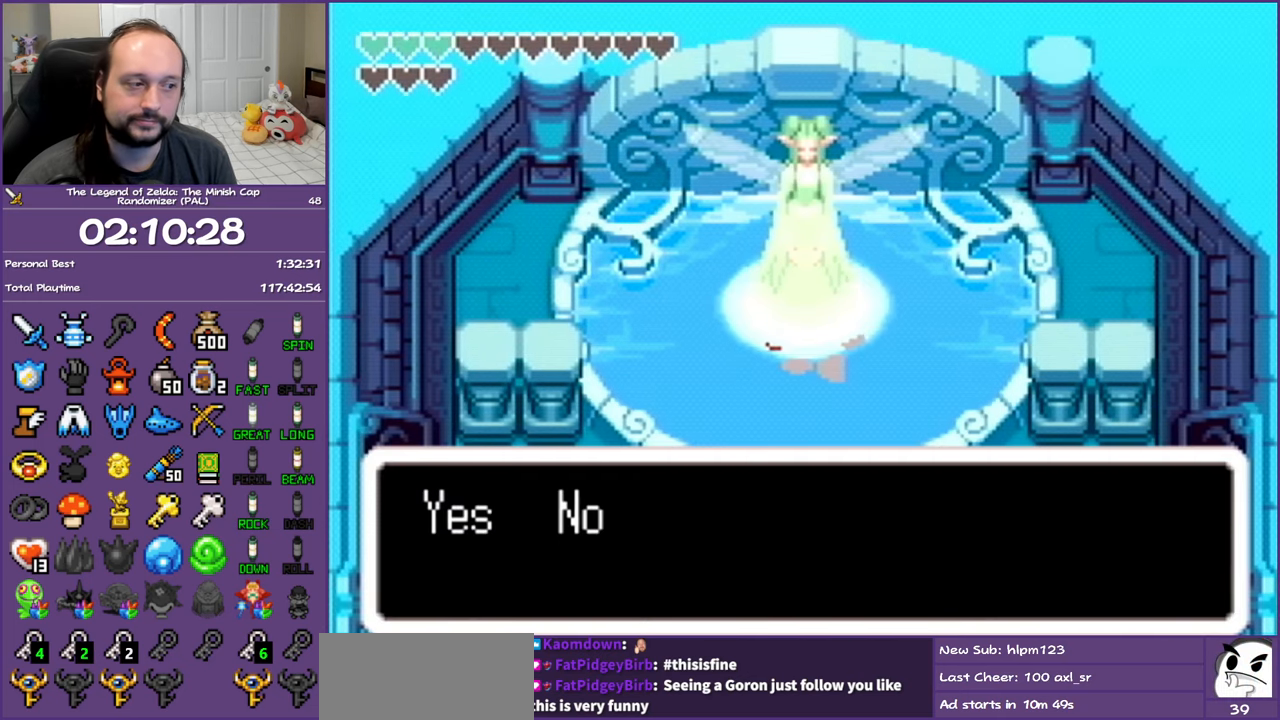
{"buttons": ["A"], "events": []}
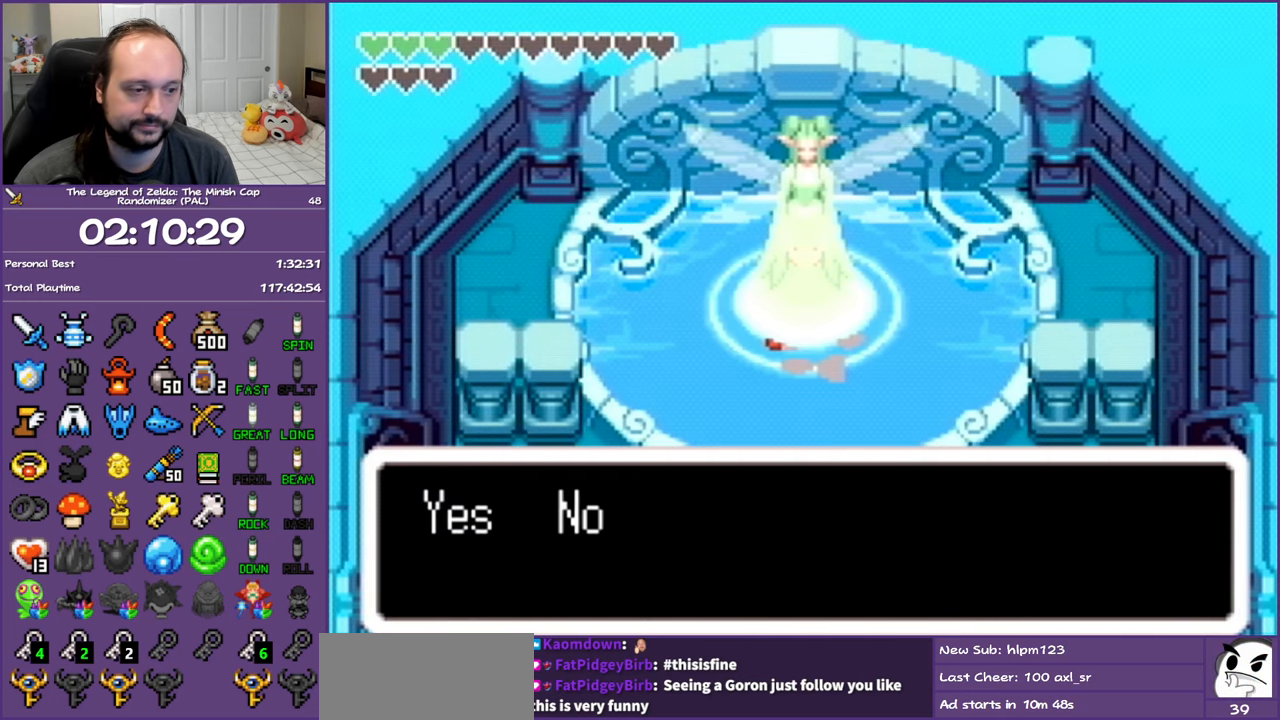
{"buttons": ["A"], "events": []}
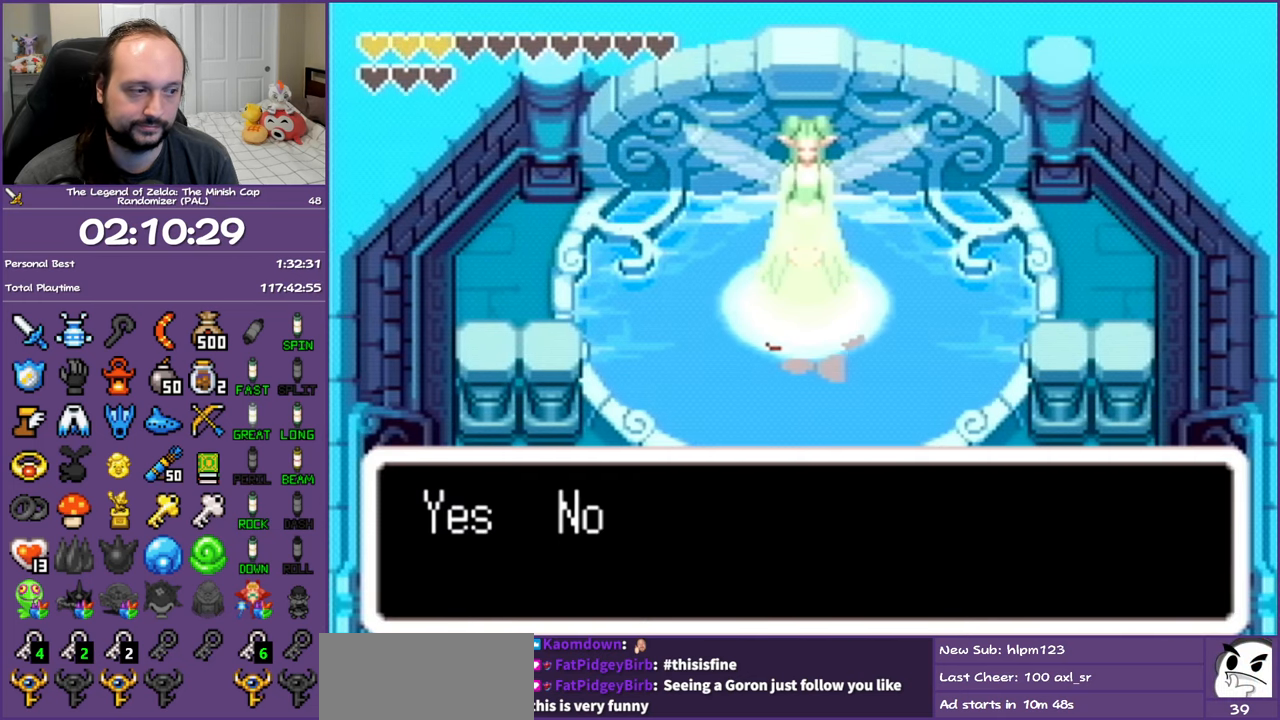
{"buttons": ["A"], "events": []}
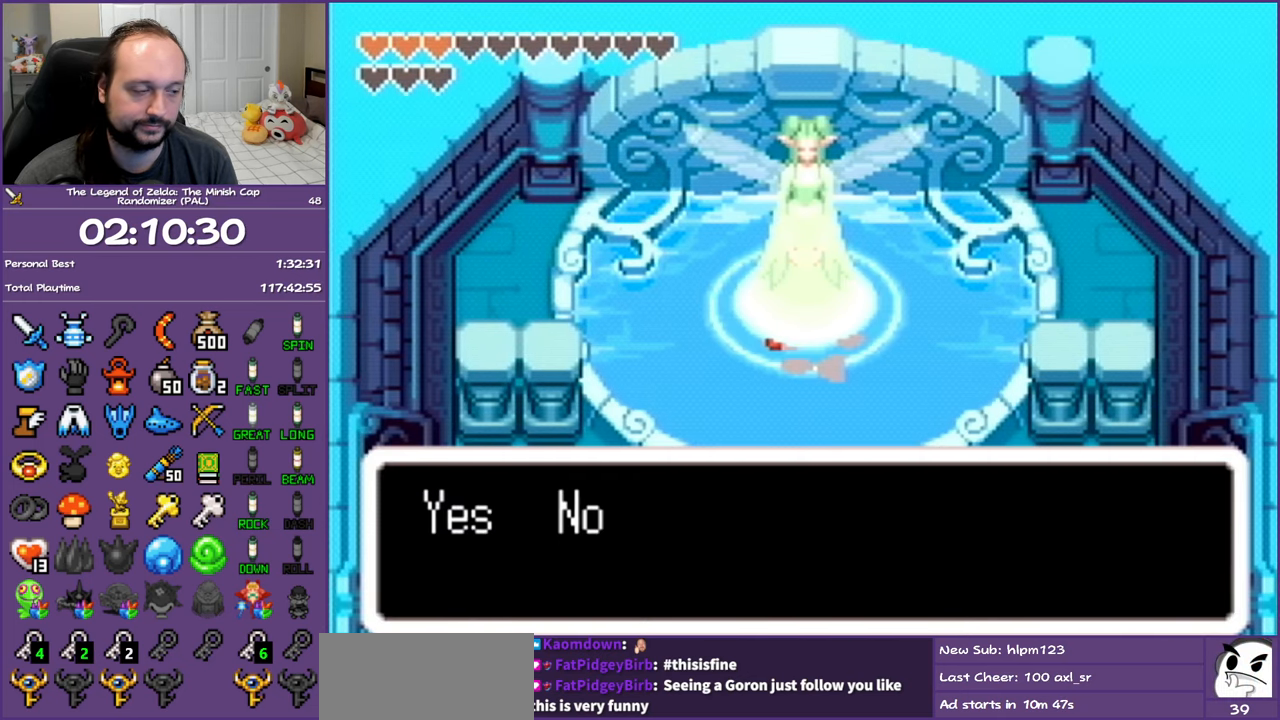
{"buttons": ["A"], "events": []}
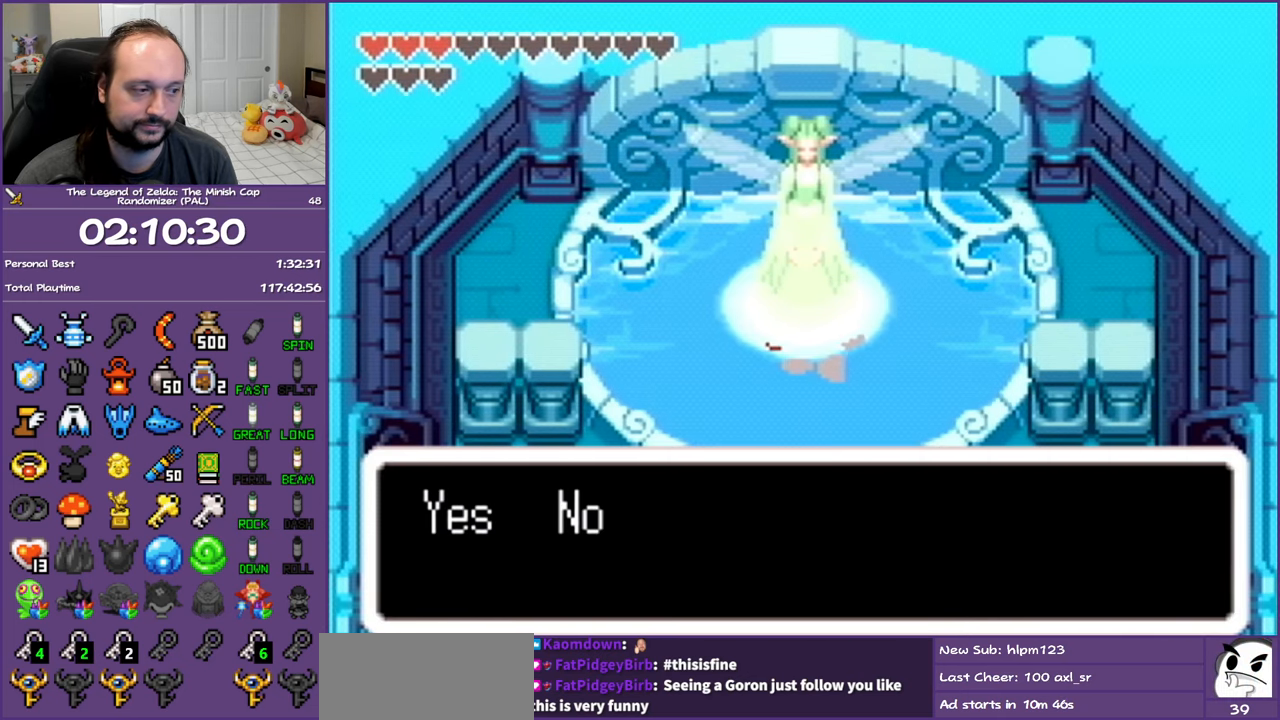
{"buttons": ["A"], "events": []}
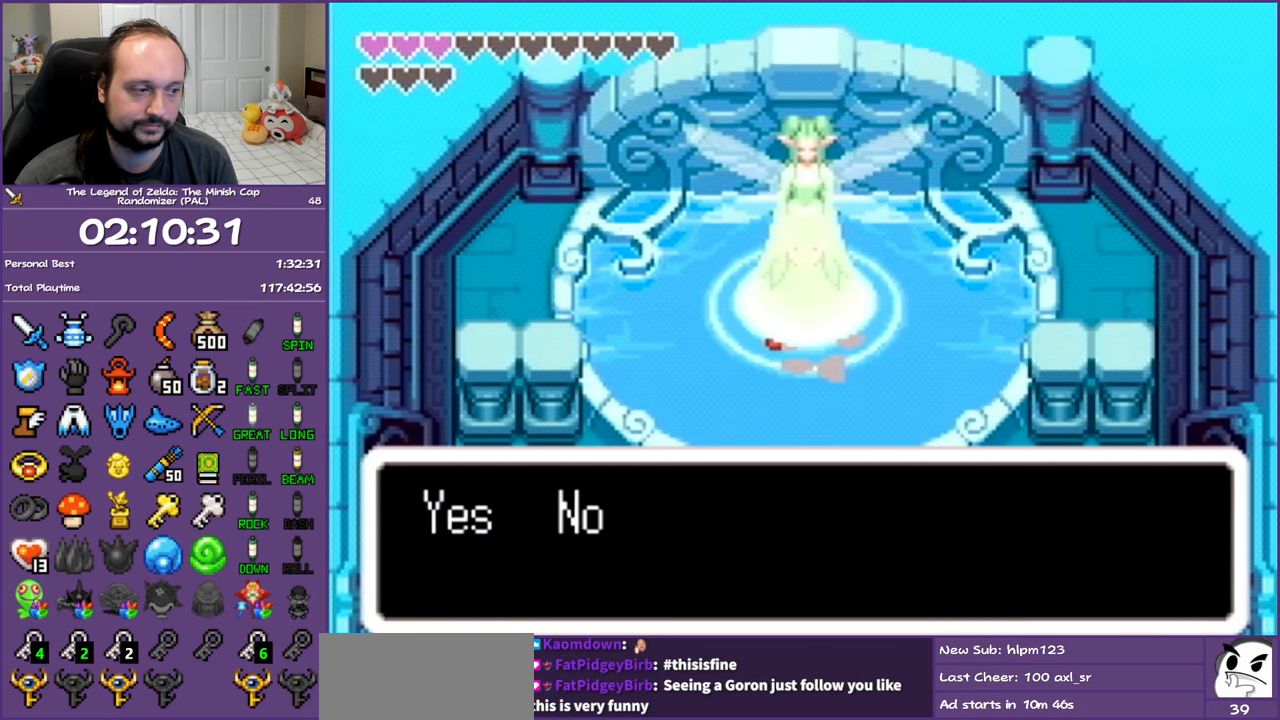
{"buttons": ["A"], "events": []}
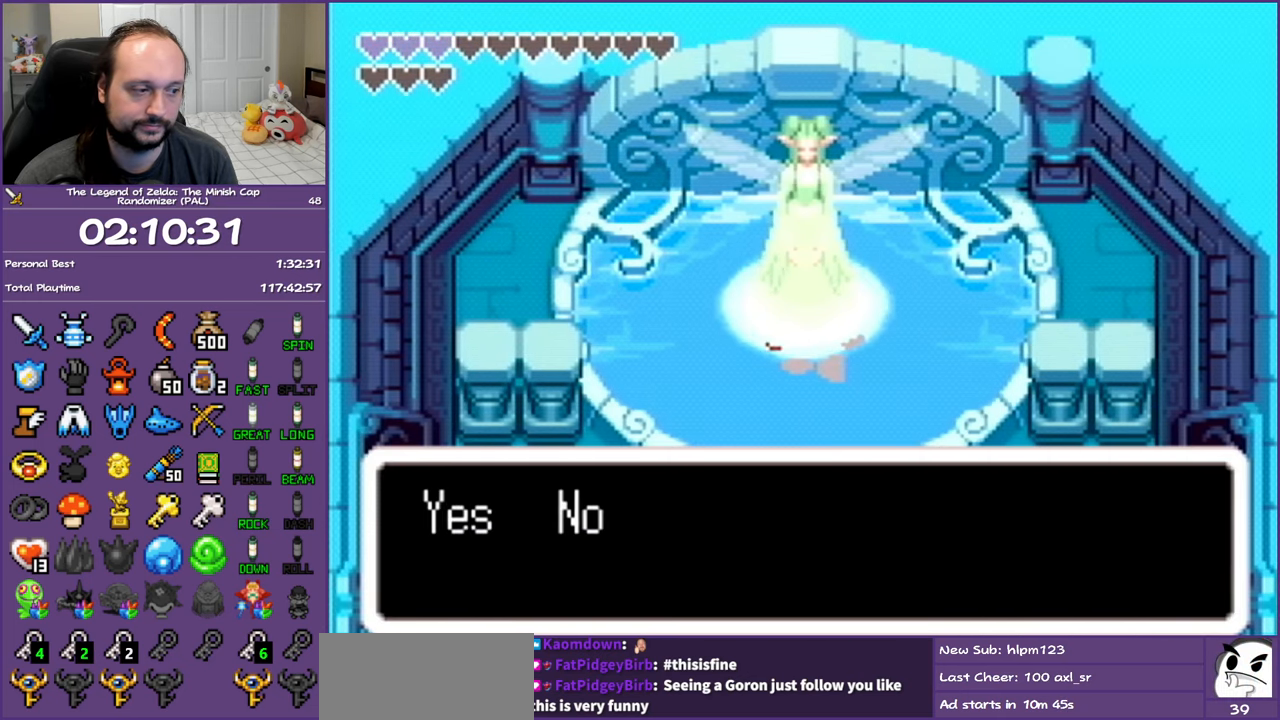
{"buttons": ["A"], "events": []}
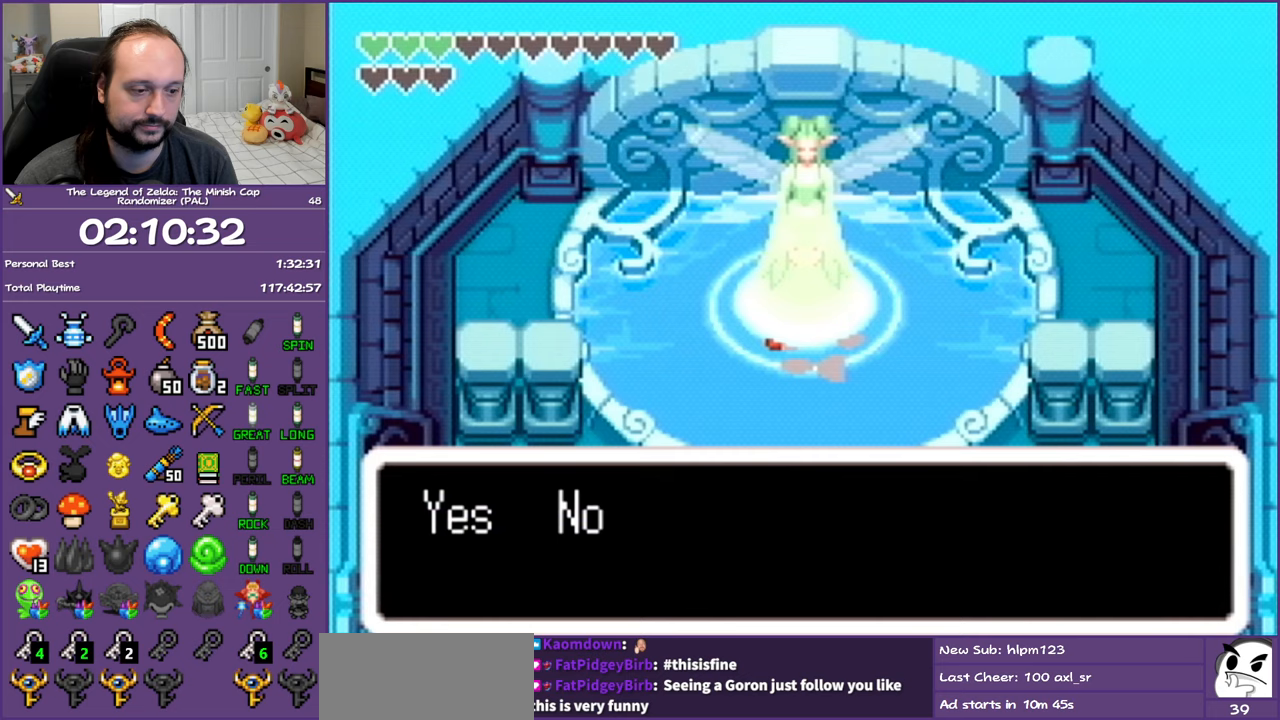
{"buttons": ["A"], "events": []}
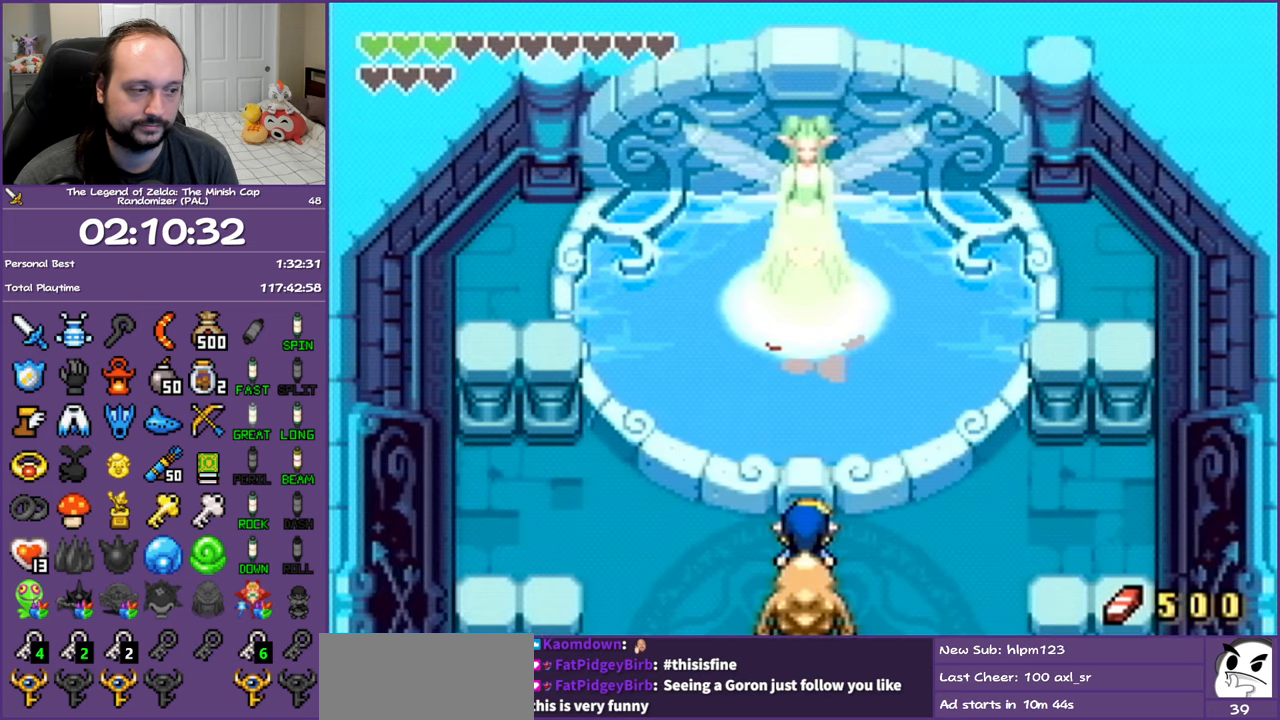
{"buttons": ["A"], "events": []}
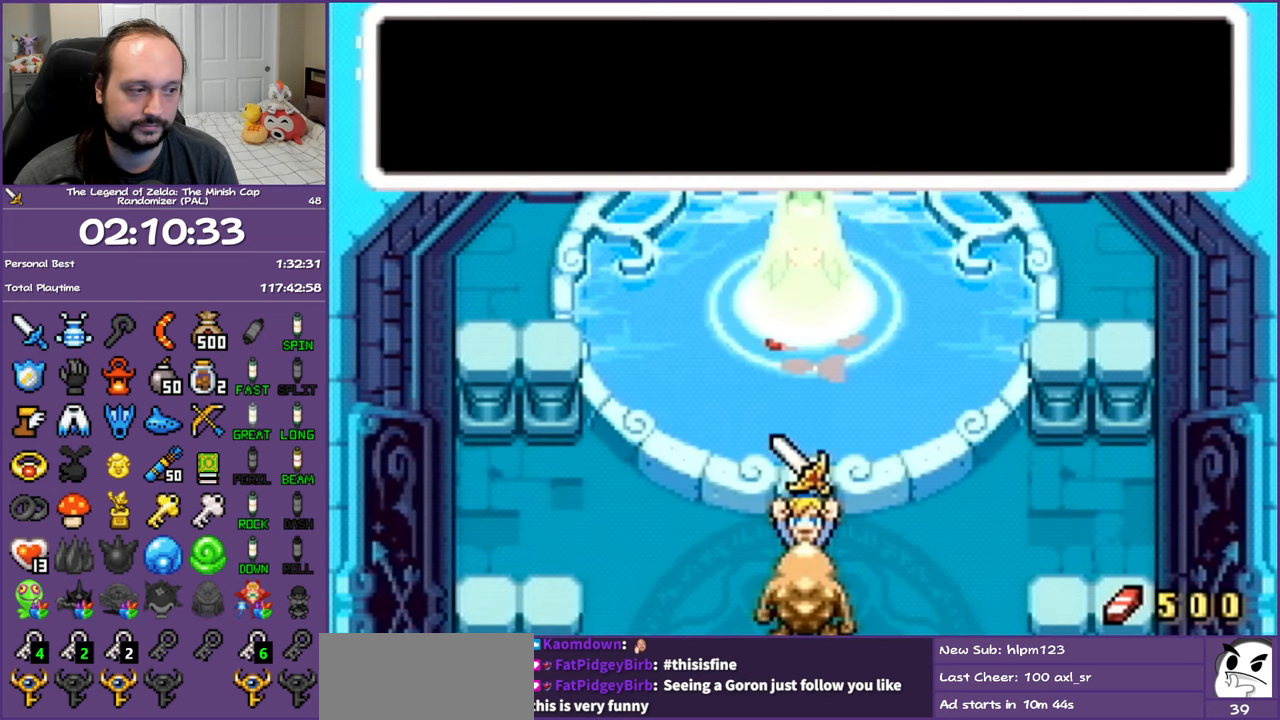
{"buttons": [], "events": [[333, "A", "up"]]}
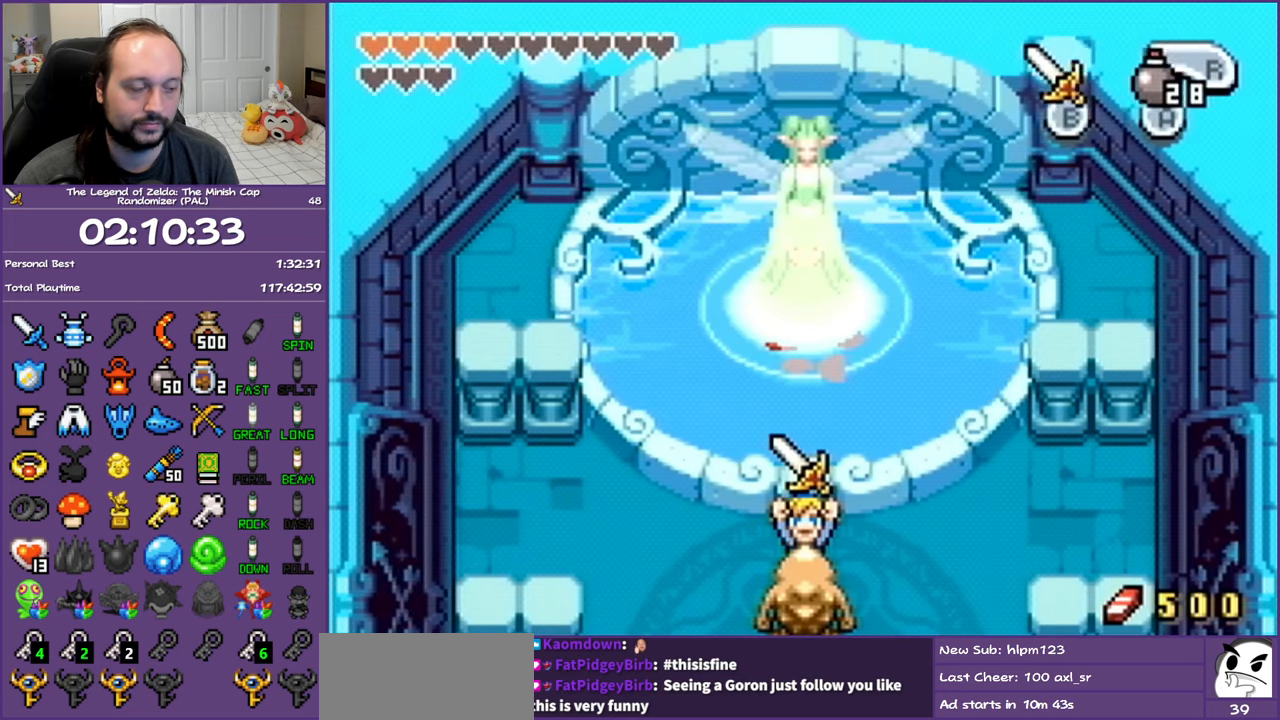
{"buttons": [], "events": []}
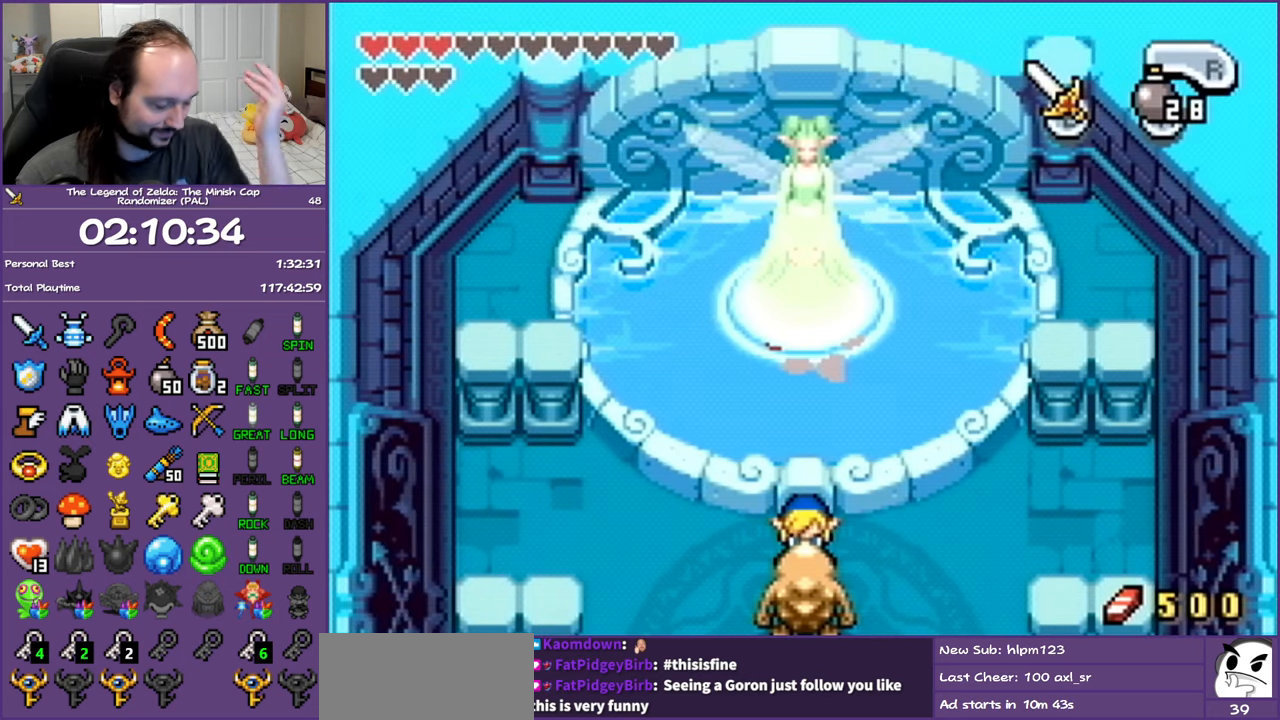
{"buttons": [], "events": []}
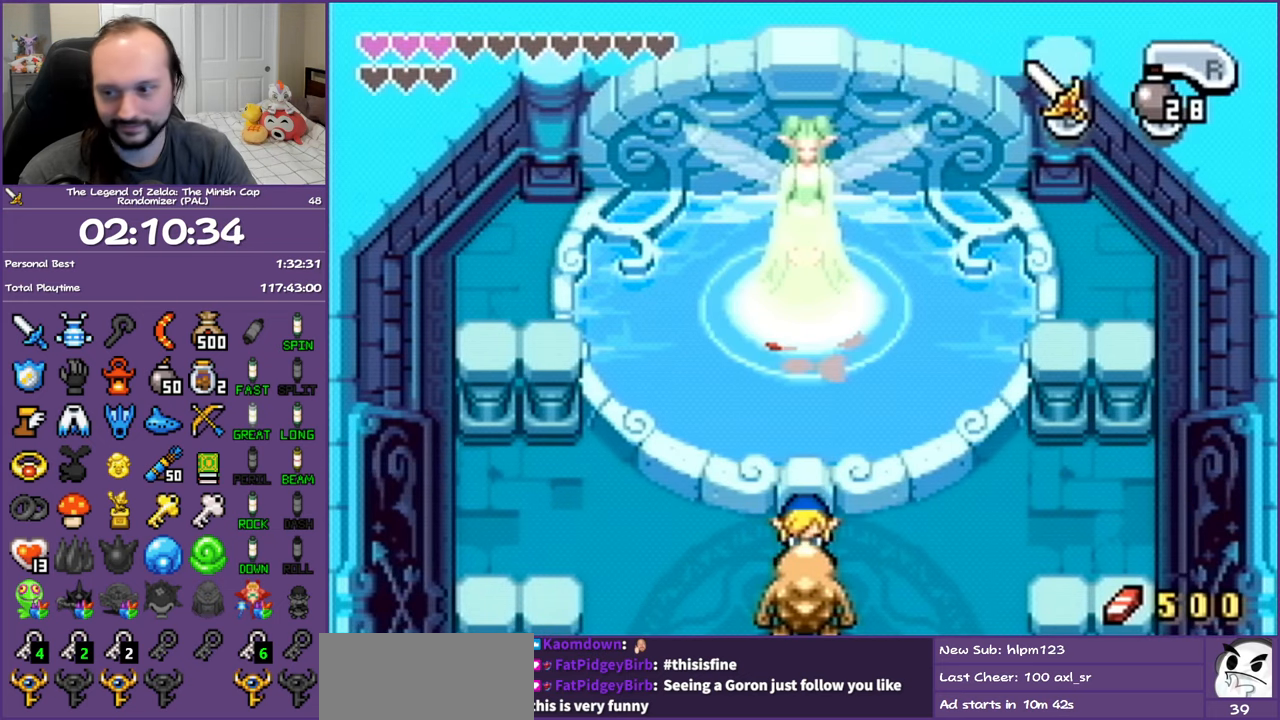
{"buttons": [], "events": []}
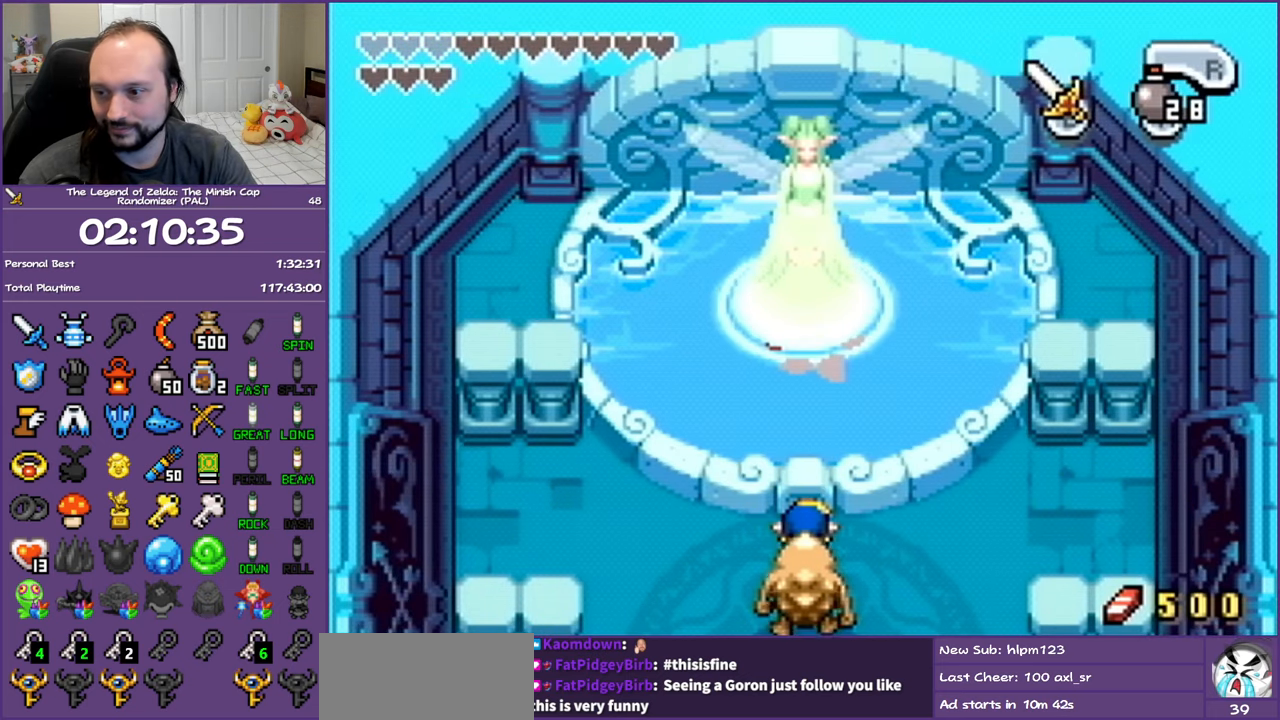
{"buttons": [], "events": []}
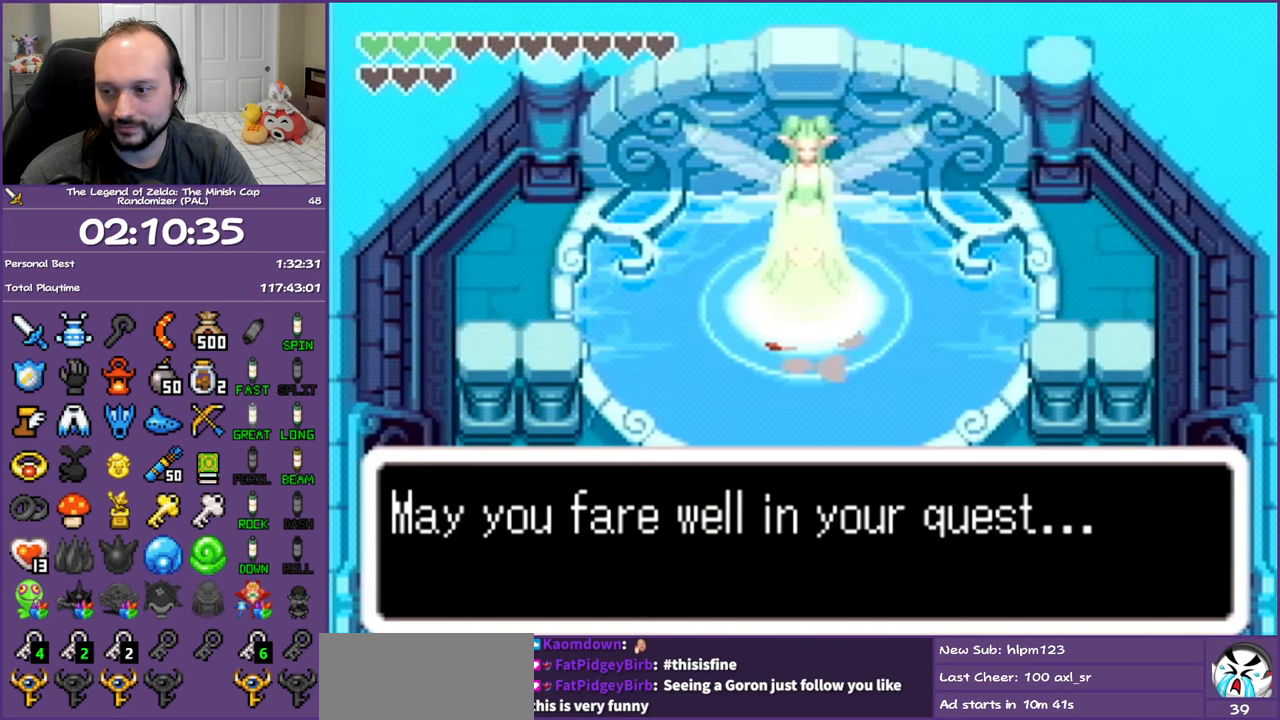
{"buttons": [], "events": []}
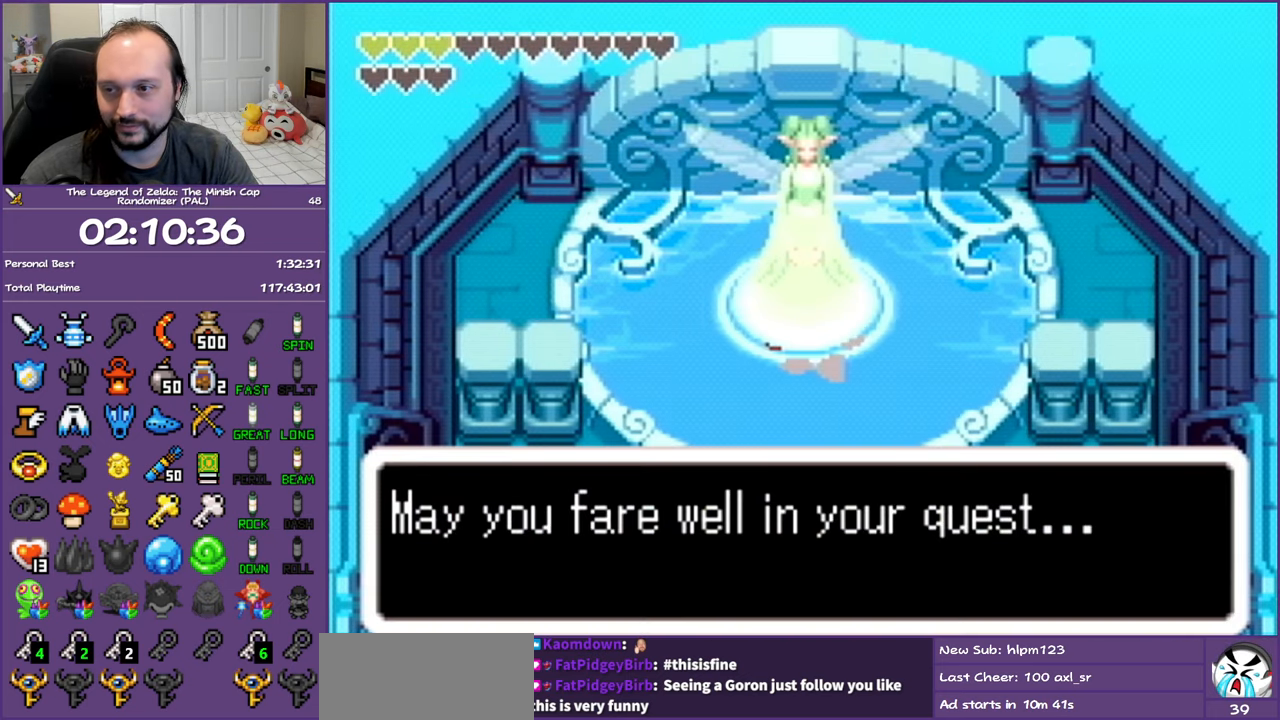
{"buttons": [], "events": []}
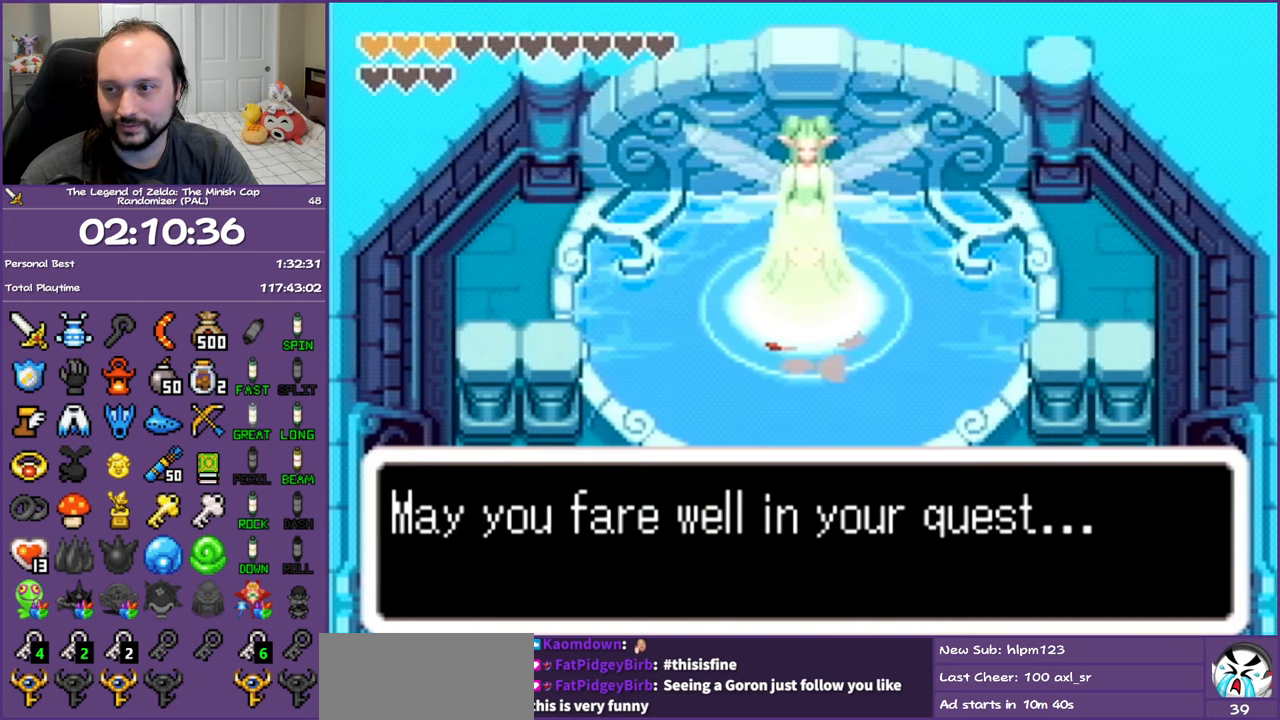
{"buttons": [], "events": []}
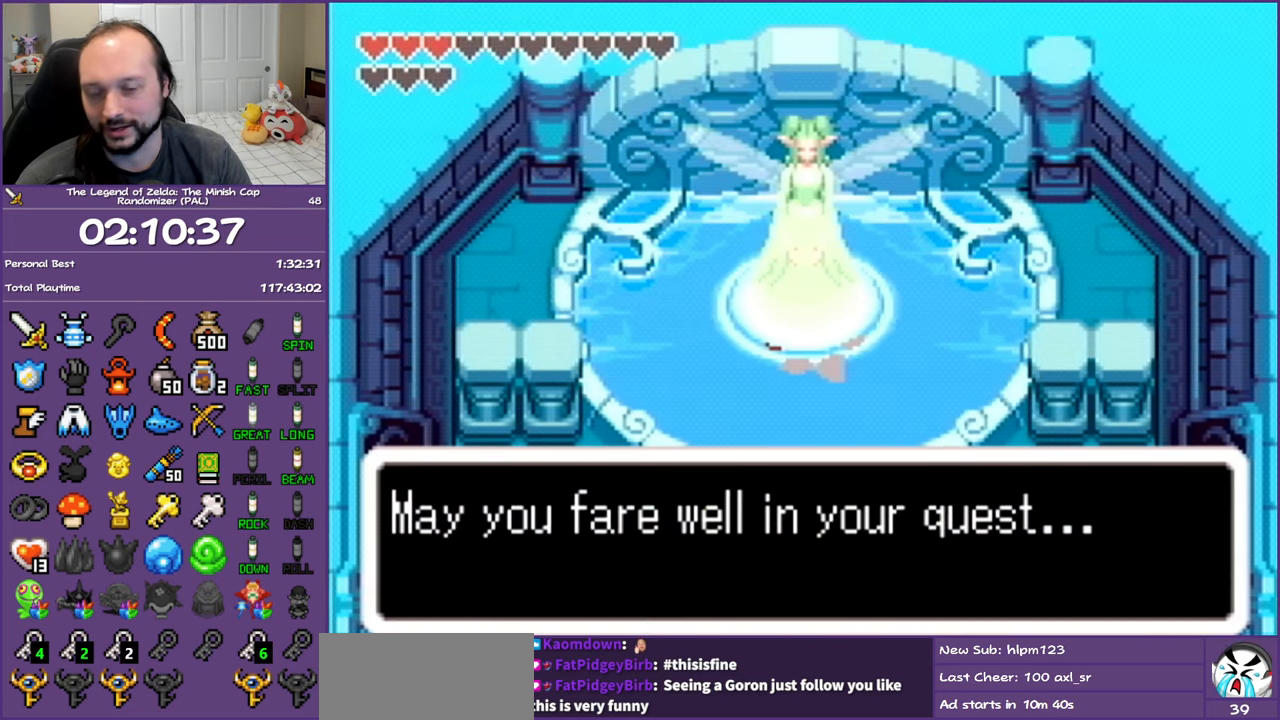
{"buttons": ["DPAD_DOWN"], "events": [[333, "DPAD_DOWN", "down"]]}